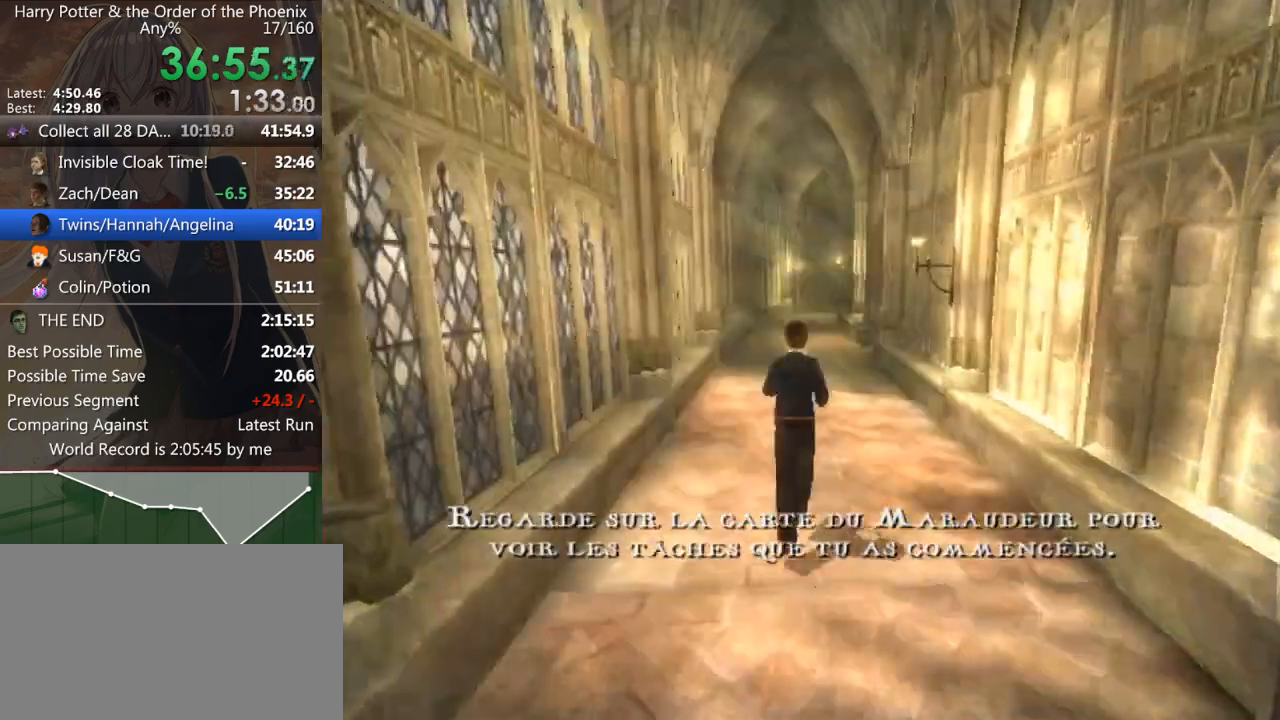
Gameplay with keyboard and mouse; each line is a JSON object with the keys and mouse buttons held at the frame after it. "events" lists presses ("down") and releases ("up") of "a", "c", "ctrl", "d", "down", "escape", "left", "return", "right", "s", "shift_l", "shift_r", "space", "tab", "up", "w", "mouse_left" and "mouse_right" between this image and that frame as [ms after this image, input, new state], when the widget could be followed in between. "mouse_left", "mouse_right" = the "left", "right" buttons of the "mouse" list. No other keys are recorded. Mouse movement is not recorded.
{"keys": ["d", "shift_l", "w"], "mouse": [], "events": [[500, "d", "down"]]}
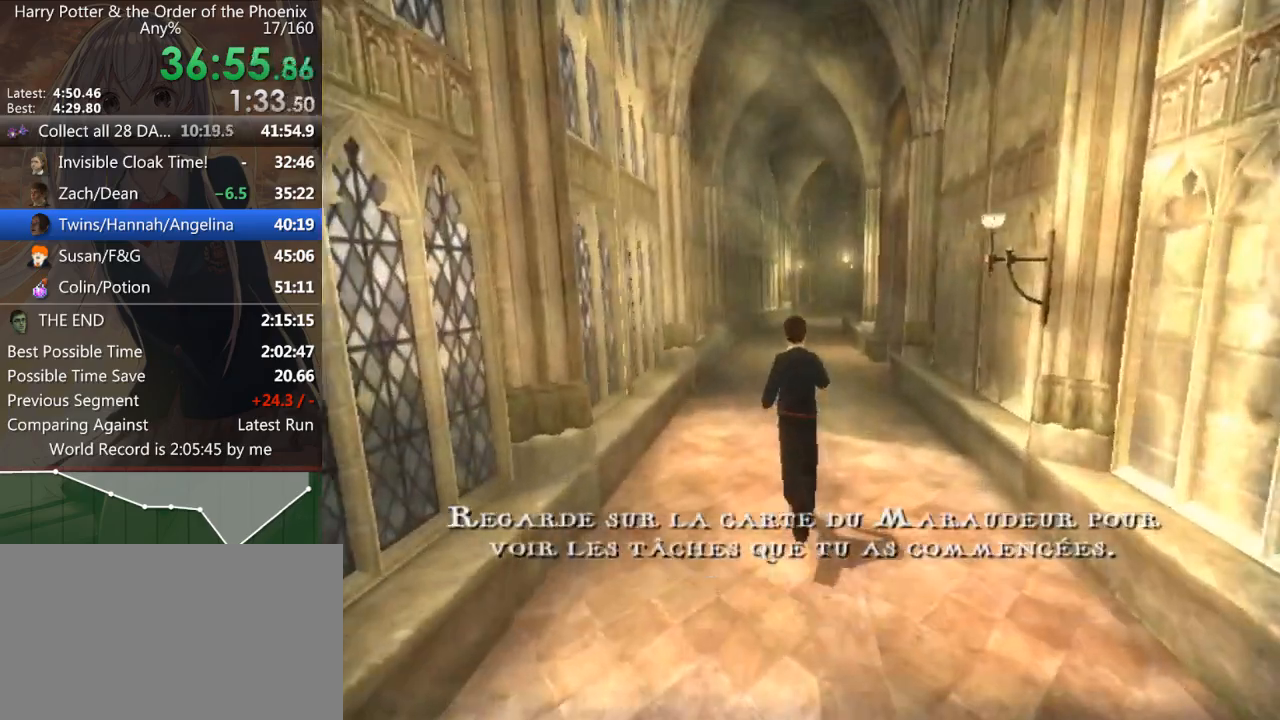
{"keys": ["shift_l", "w"], "mouse": [], "events": [[67, "d", "up"]]}
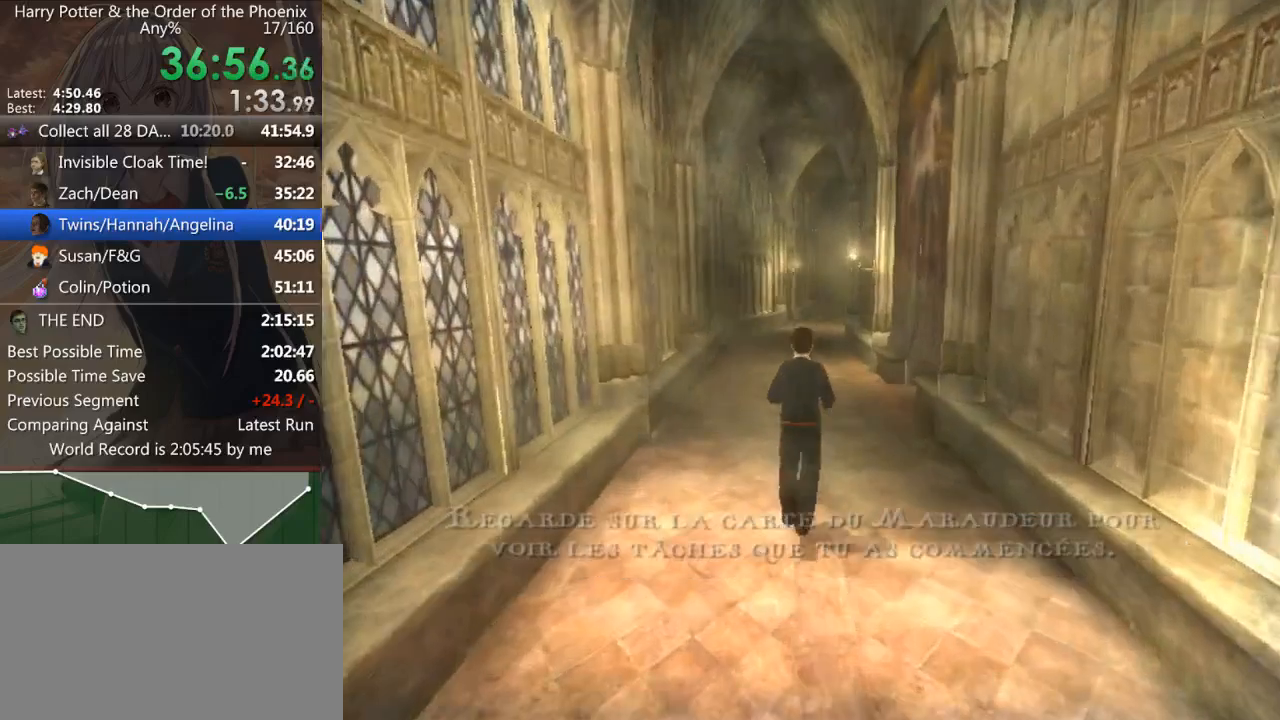
{"keys": ["shift_l", "w"], "mouse": [], "events": []}
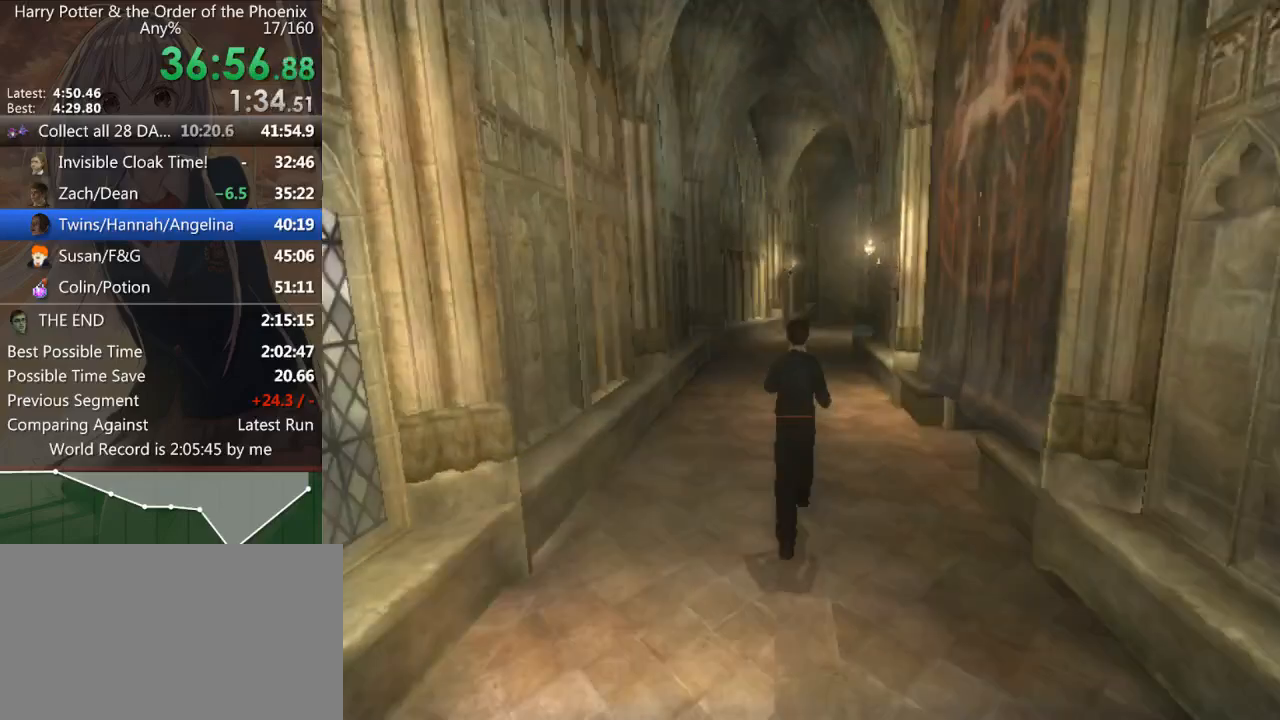
{"keys": ["shift_l", "w"], "mouse": [], "events": []}
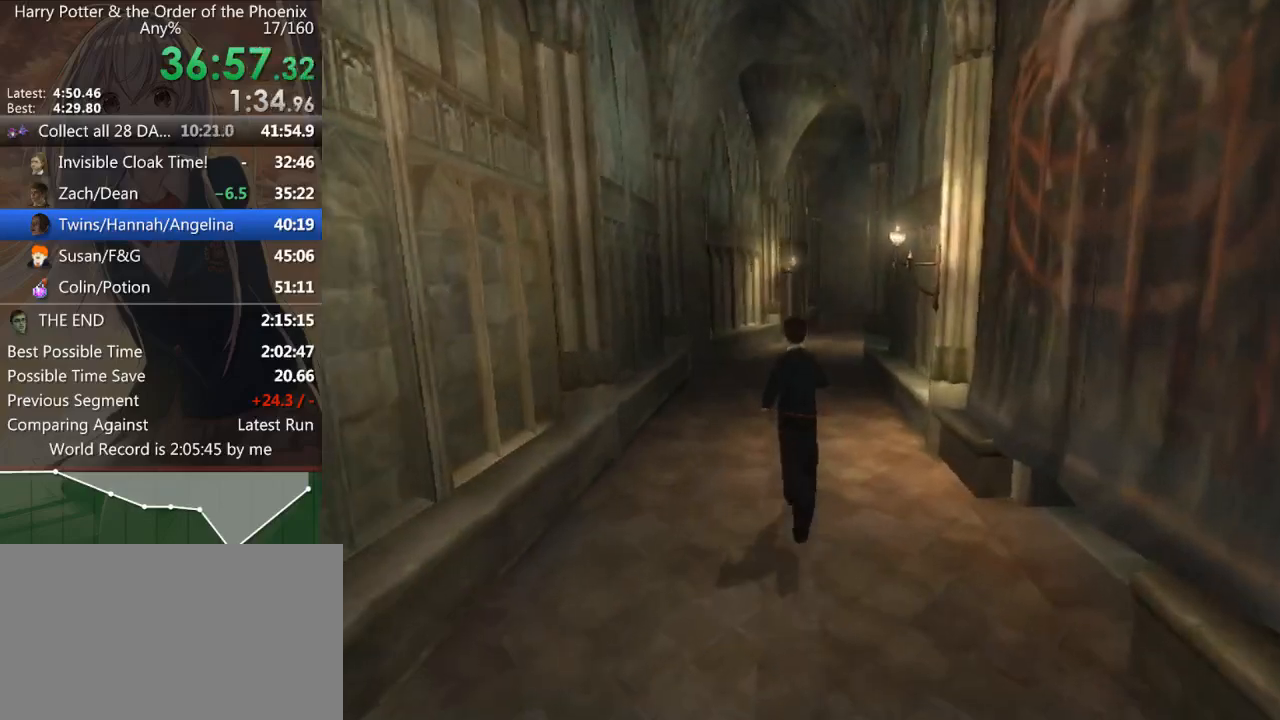
{"keys": ["shift_l", "w"], "mouse": [], "events": []}
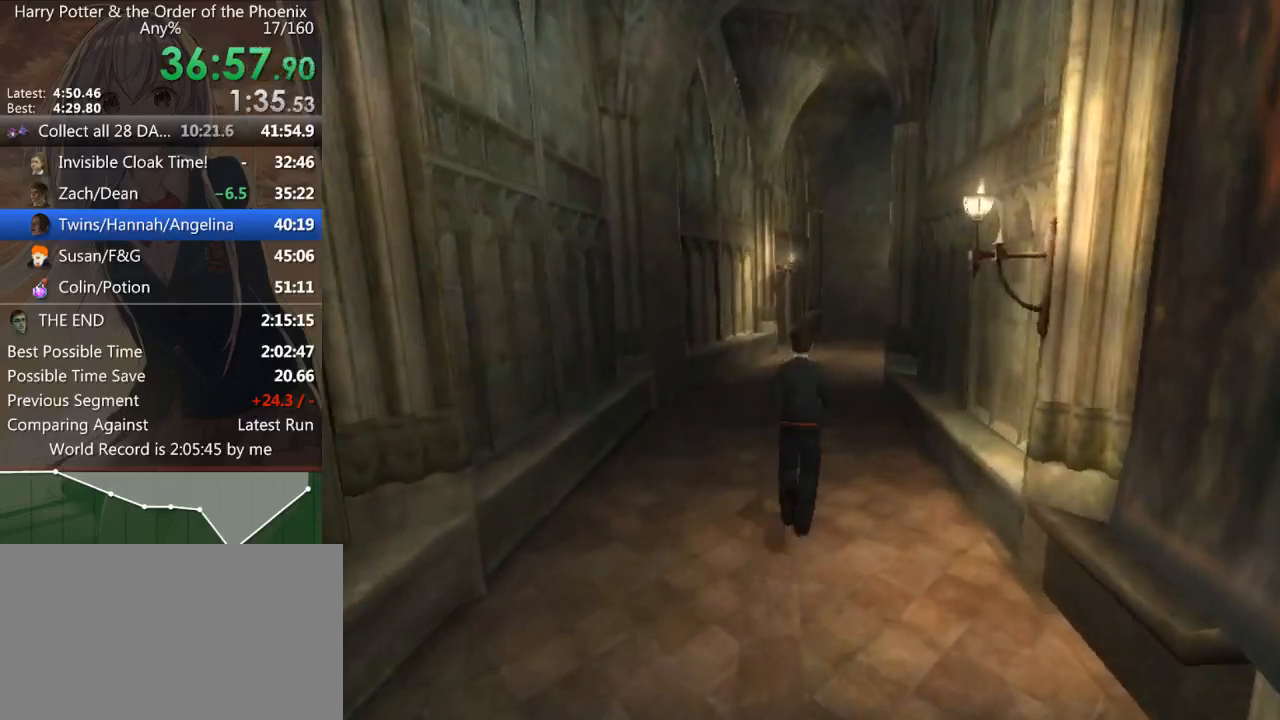
{"keys": ["shift_l", "w"], "mouse": [], "events": []}
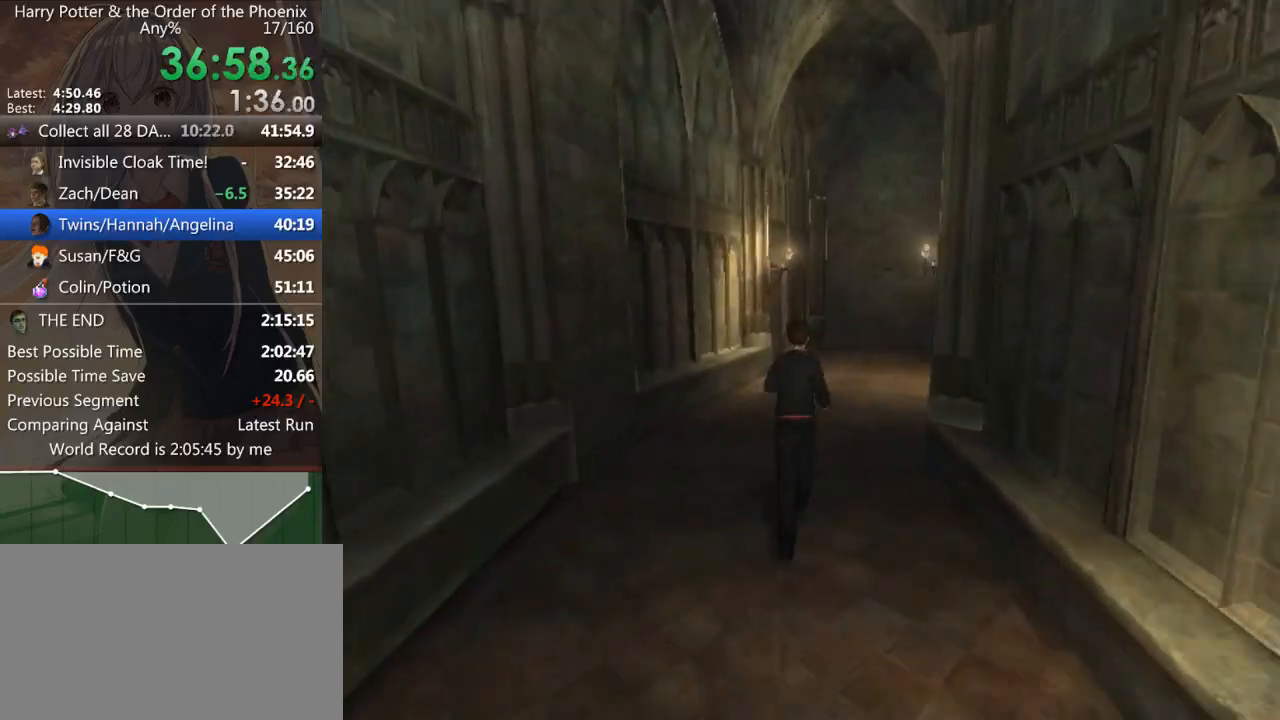
{"keys": ["shift_l", "w"], "mouse": [], "events": []}
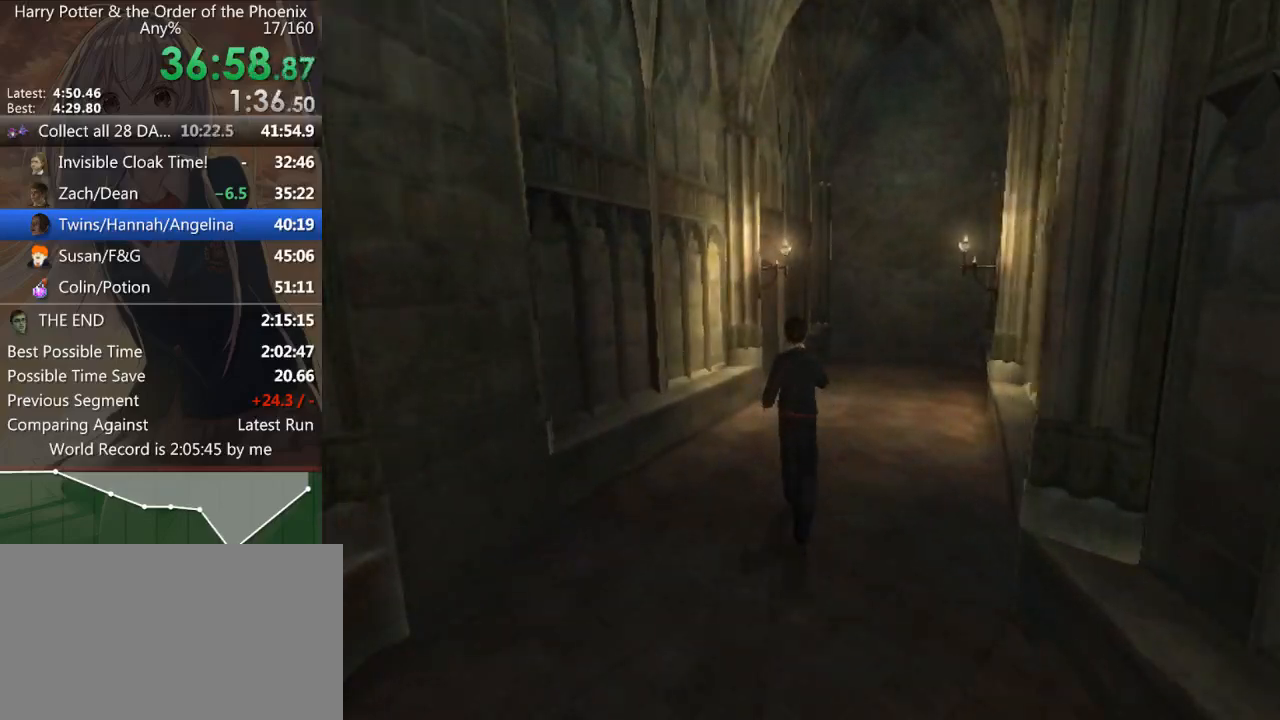
{"keys": ["shift_l", "w"], "mouse": [], "events": []}
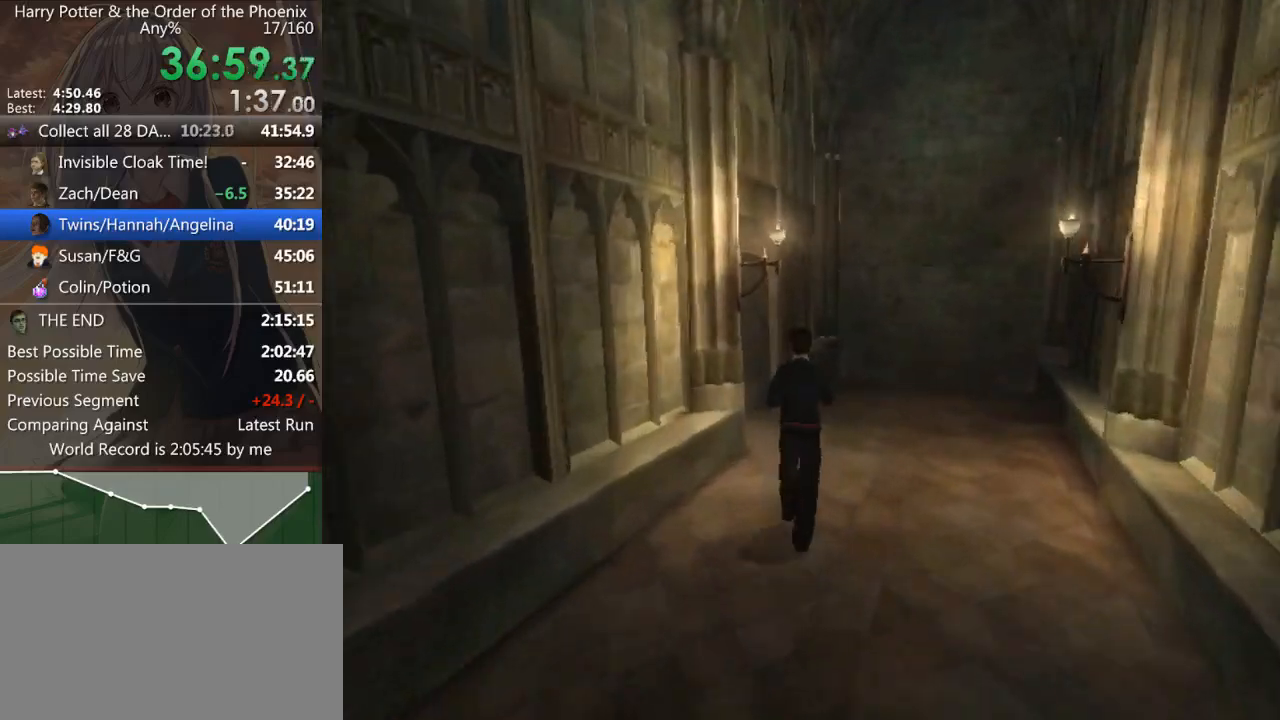
{"keys": ["a", "shift_l"], "mouse": [], "events": [[233, "a", "down"], [233, "w", "up"]]}
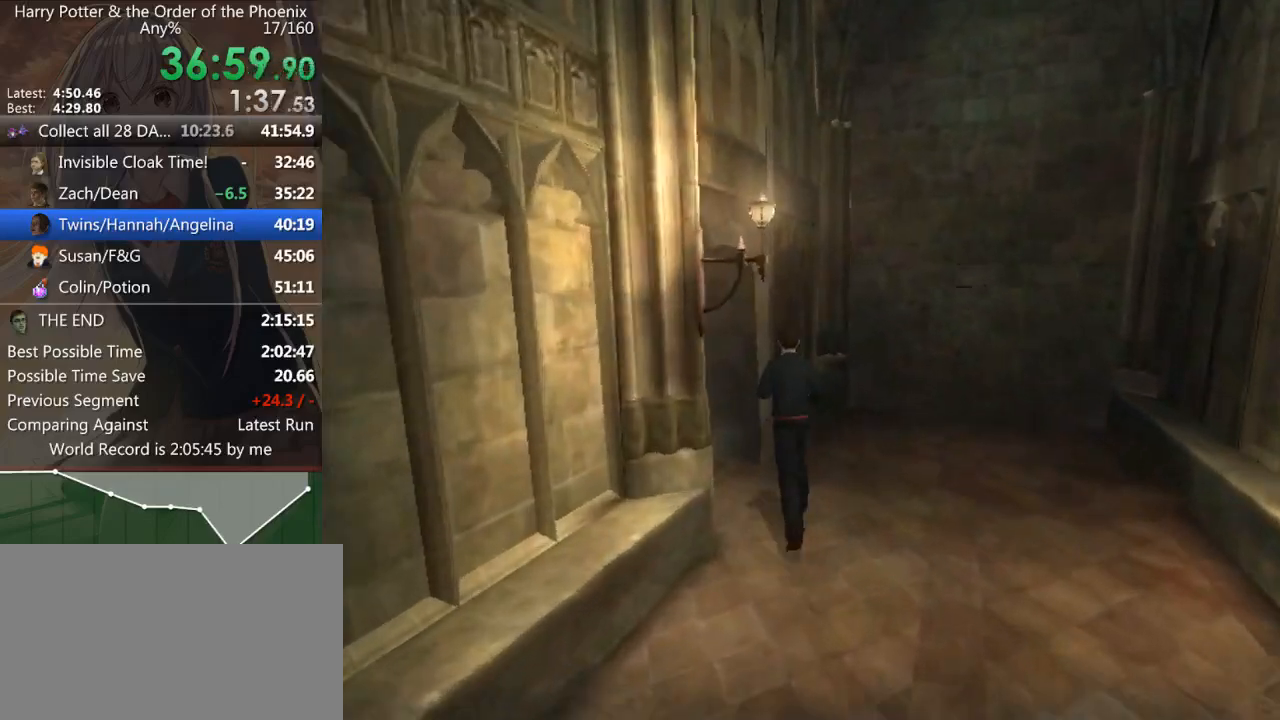
{"keys": ["shift_l", "w"], "mouse": [], "events": [[133, "w", "down"], [267, "a", "up"]]}
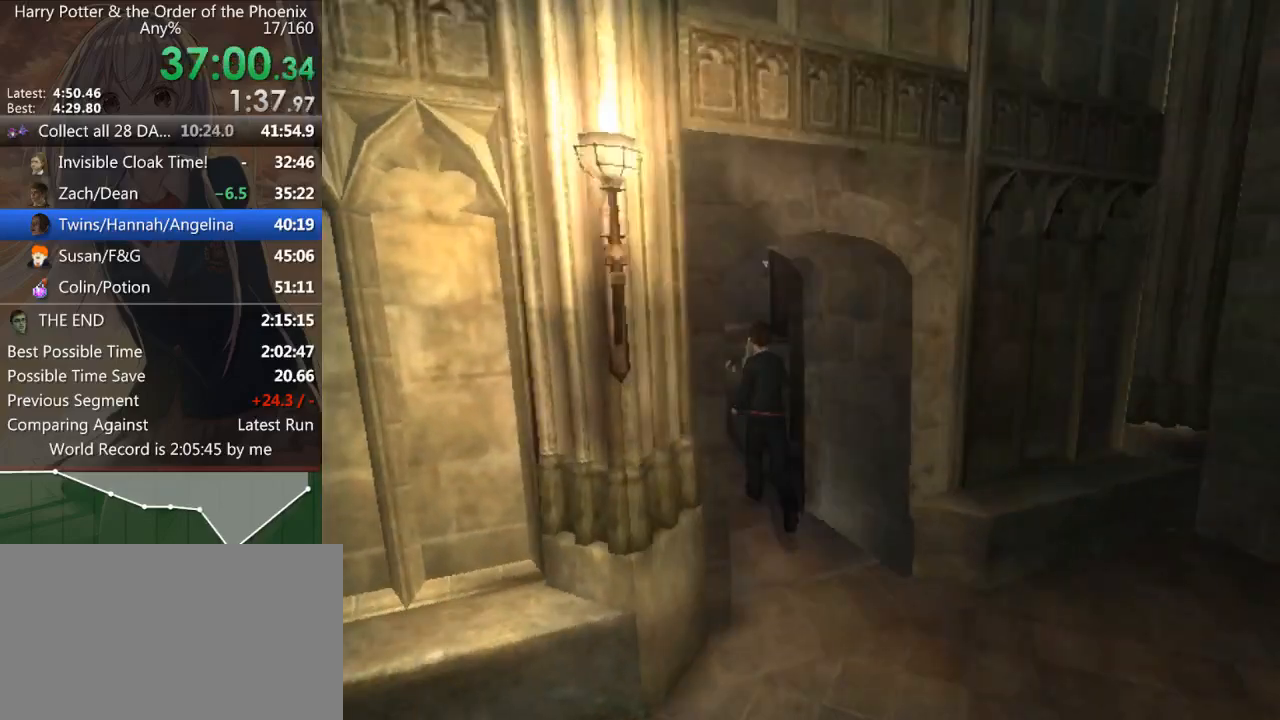
{"keys": ["shift_l", "w"], "mouse": [], "events": []}
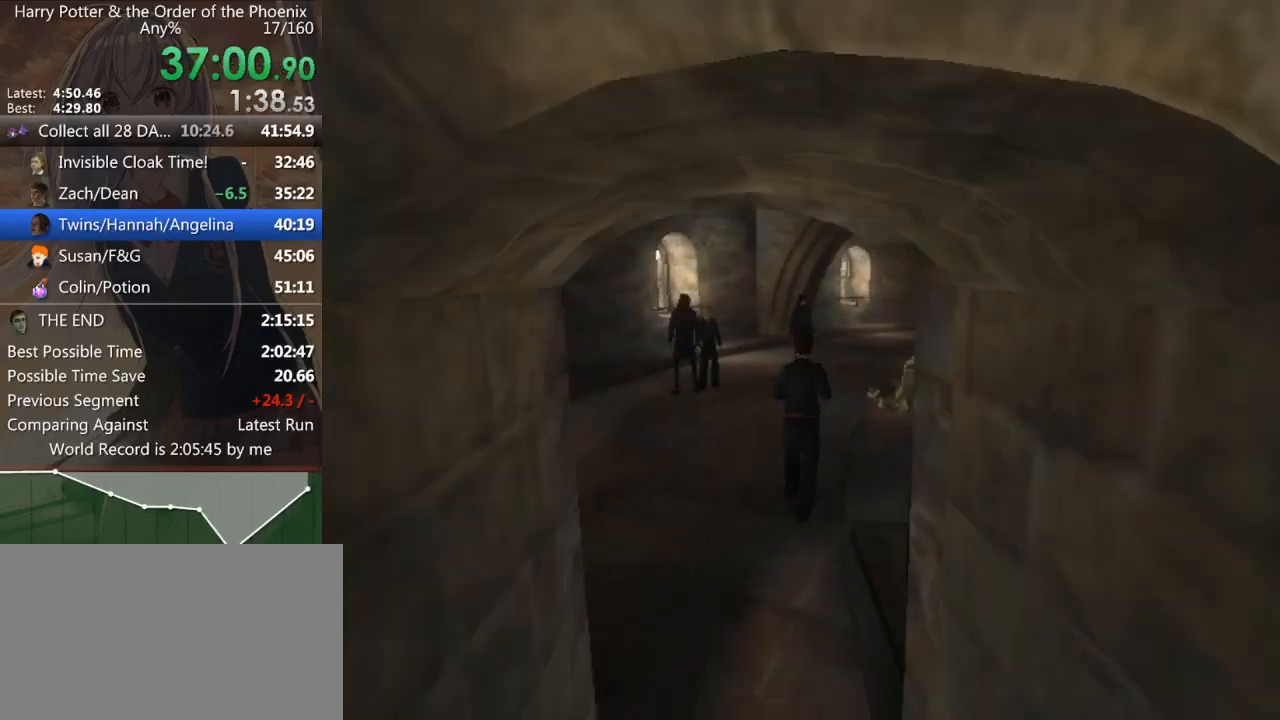
{"keys": ["shift_l", "w"], "mouse": [], "events": [[133, "d", "down"], [433, "d", "up"]]}
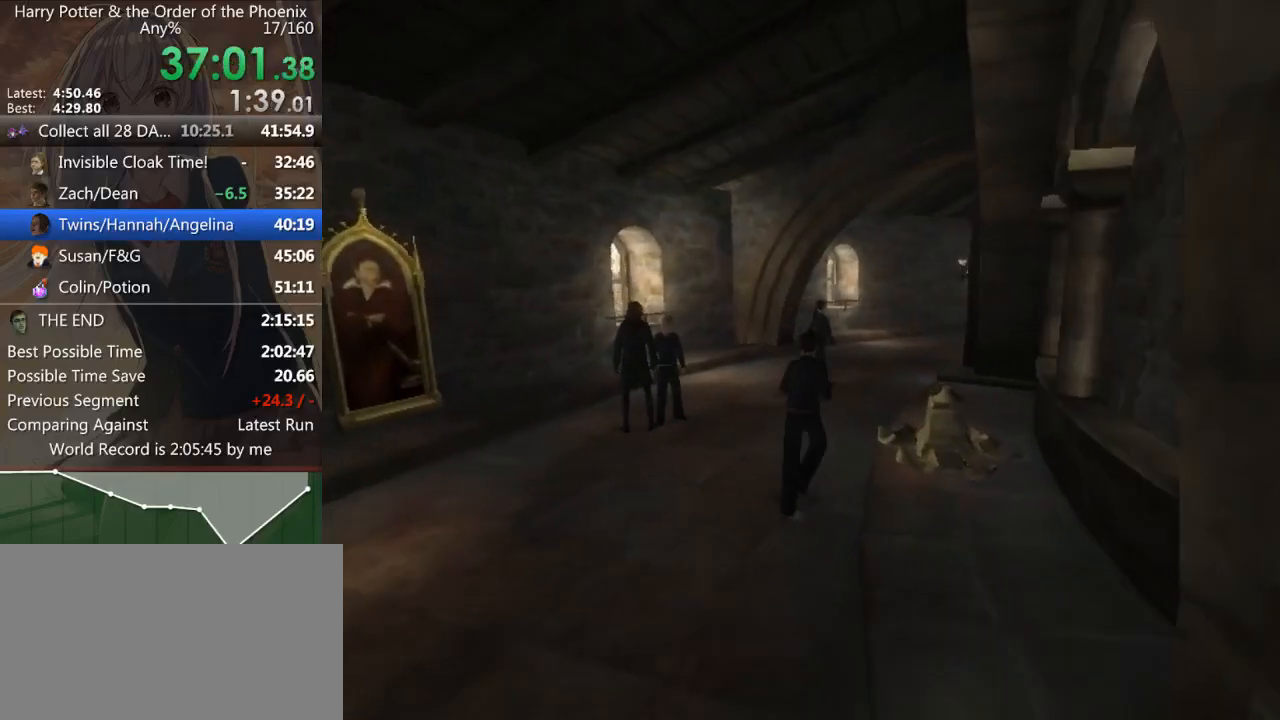
{"keys": ["d", "shift_l", "w"], "mouse": [], "events": [[133, "d", "down"], [367, "d", "up"], [467, "d", "down"]]}
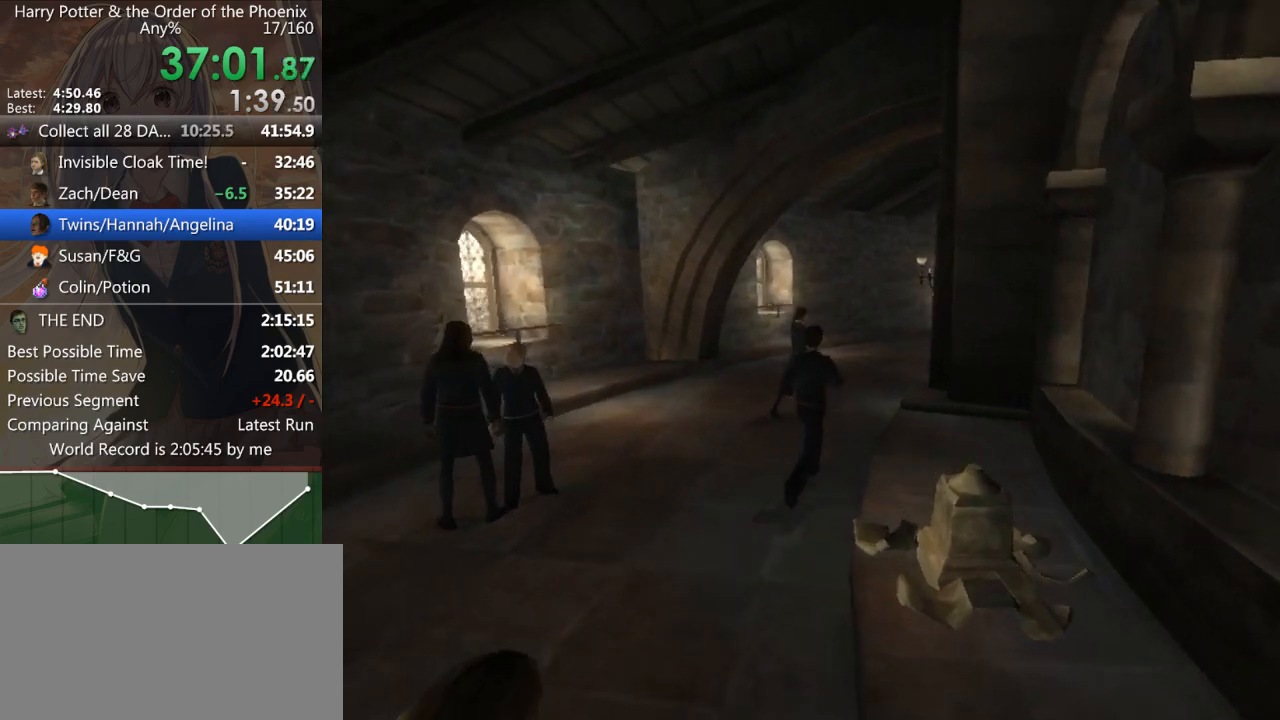
{"keys": ["d", "shift_l", "w"], "mouse": [], "events": [[100, "d", "up"], [200, "d", "down"], [333, "d", "up"], [467, "d", "down"]]}
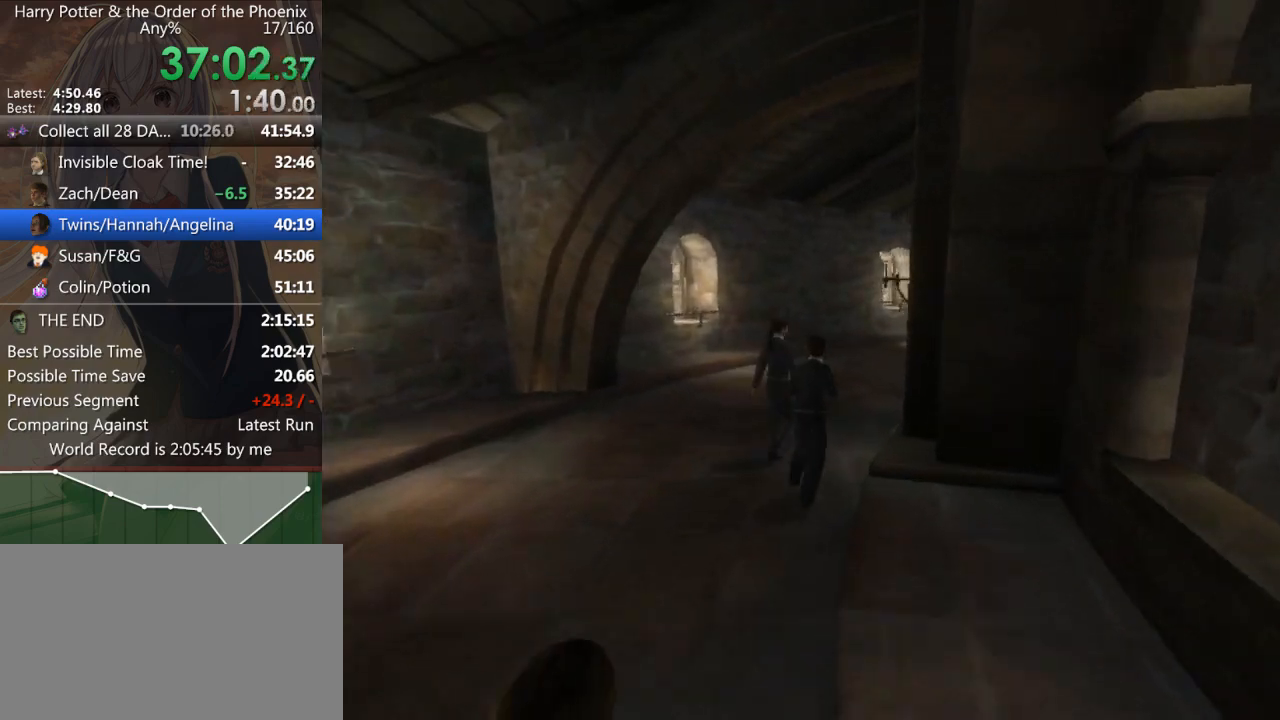
{"keys": ["shift_l", "w"], "mouse": [], "events": [[400, "d", "up"]]}
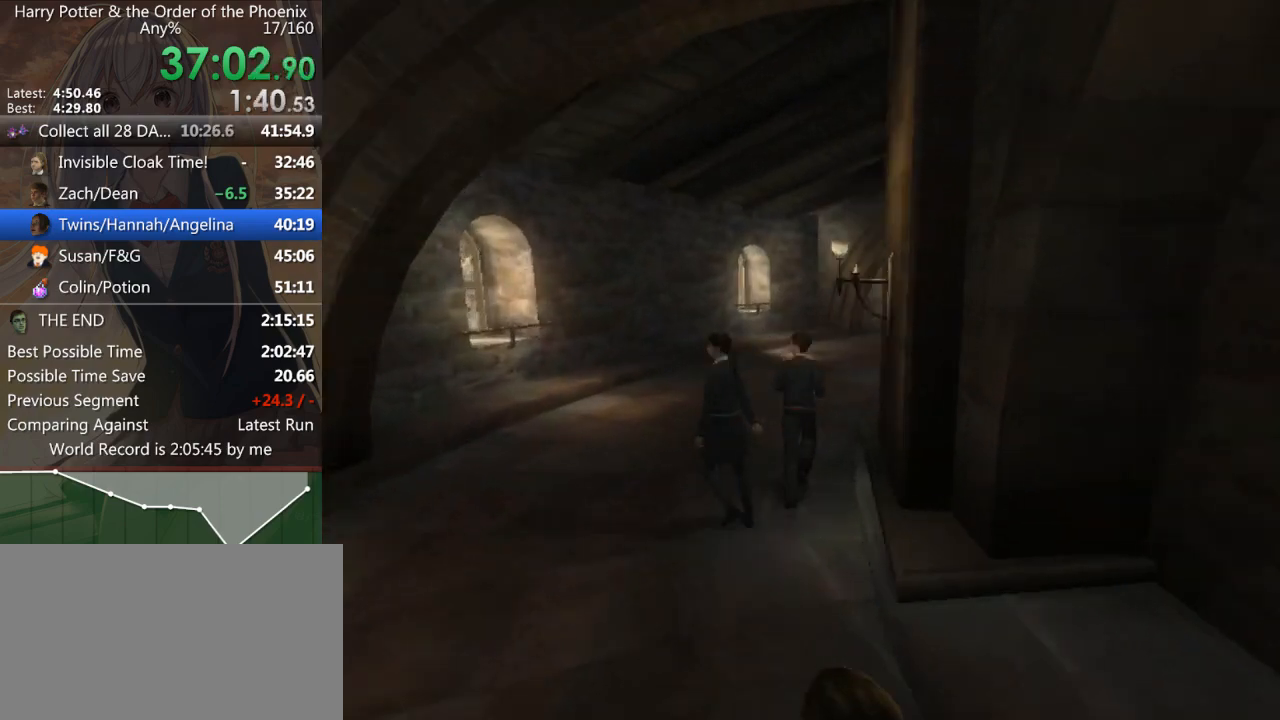
{"keys": ["d", "shift_l", "w"], "mouse": [], "events": [[267, "d", "down"]]}
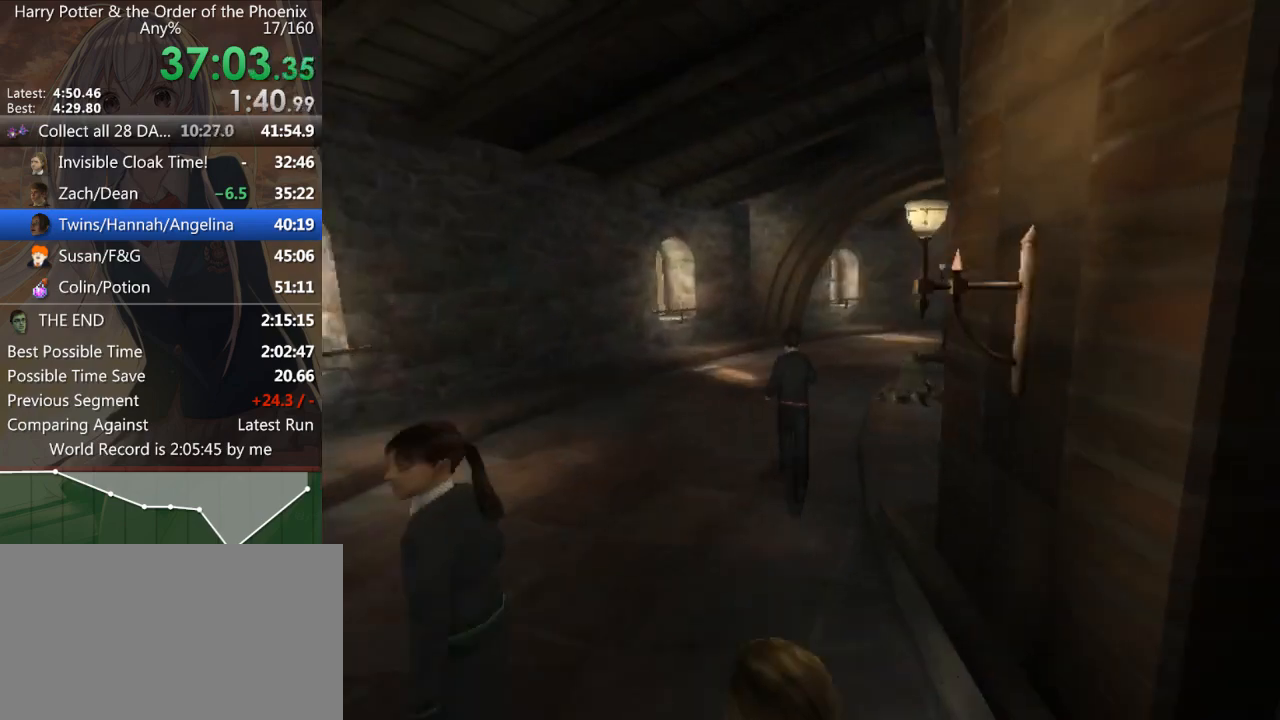
{"keys": ["d", "shift_l", "w"], "mouse": [], "events": [[300, "d", "up"], [433, "d", "down"]]}
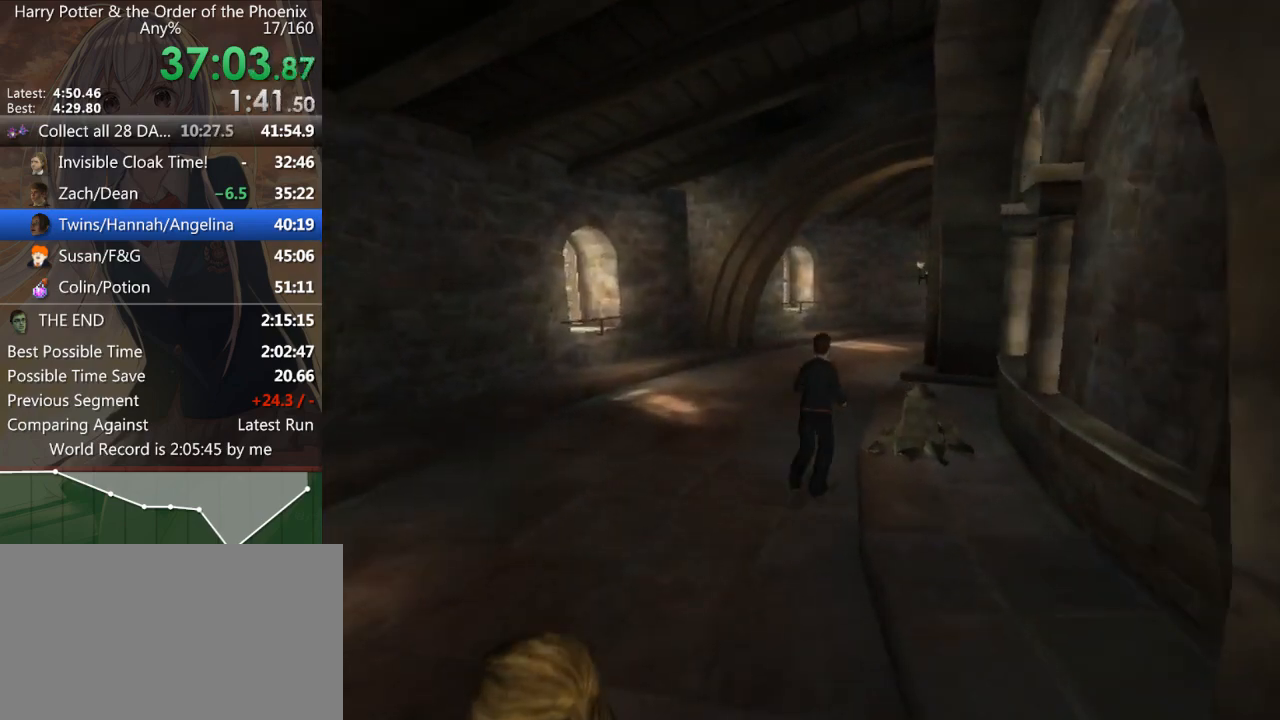
{"keys": ["d", "shift_l", "w"], "mouse": [], "events": [[33, "d", "up"], [400, "d", "down"]]}
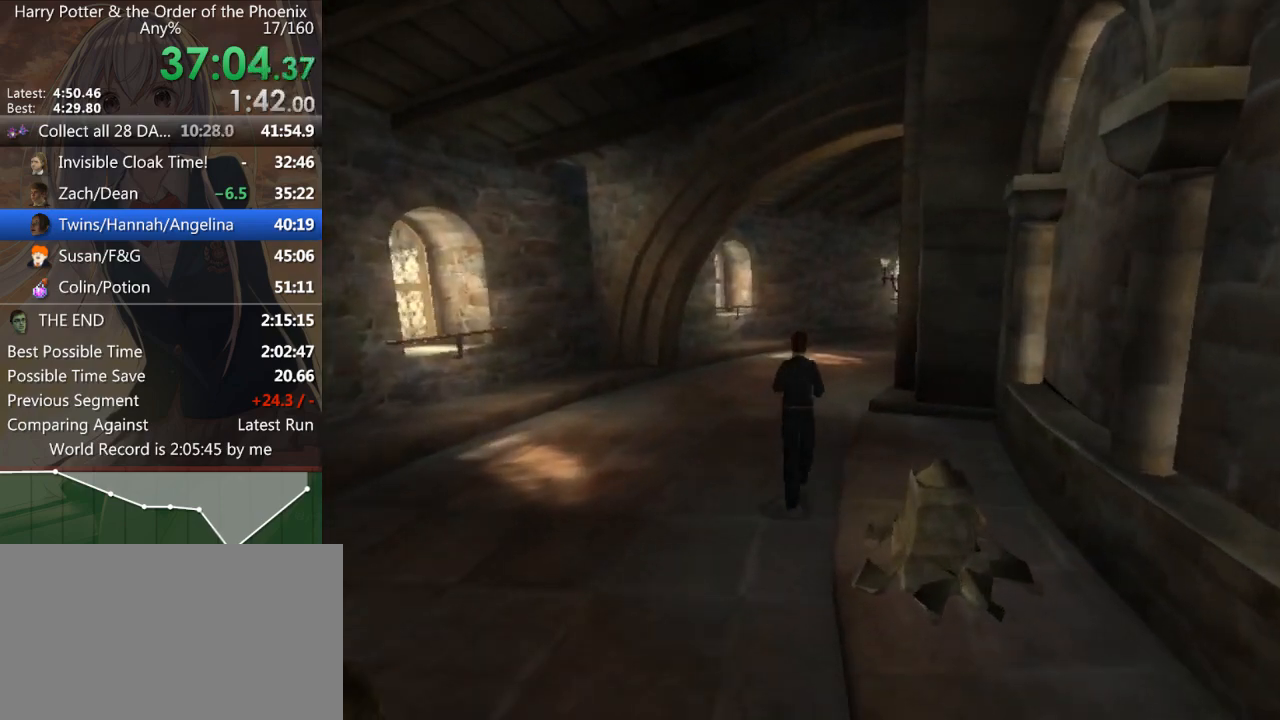
{"keys": ["shift_l", "w"], "mouse": [], "events": [[500, "d", "up"]]}
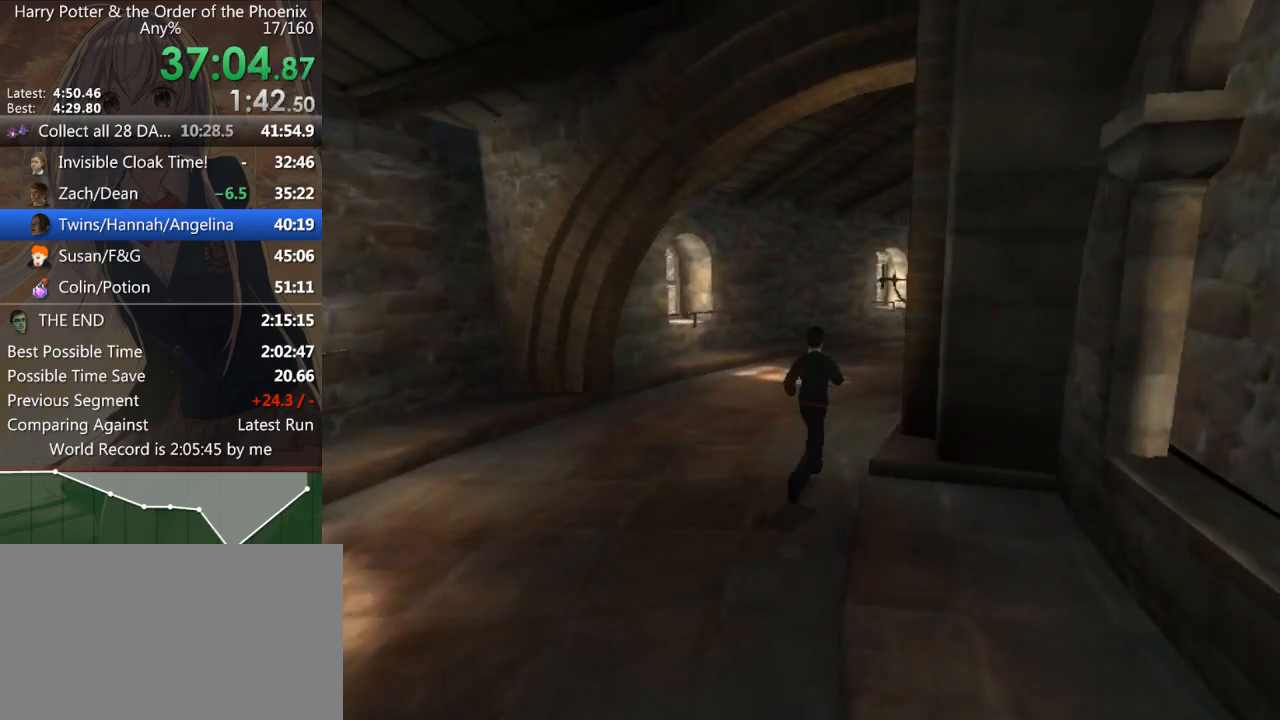
{"keys": ["shift_l", "w"], "mouse": [], "events": [[100, "d", "down"], [367, "d", "up"]]}
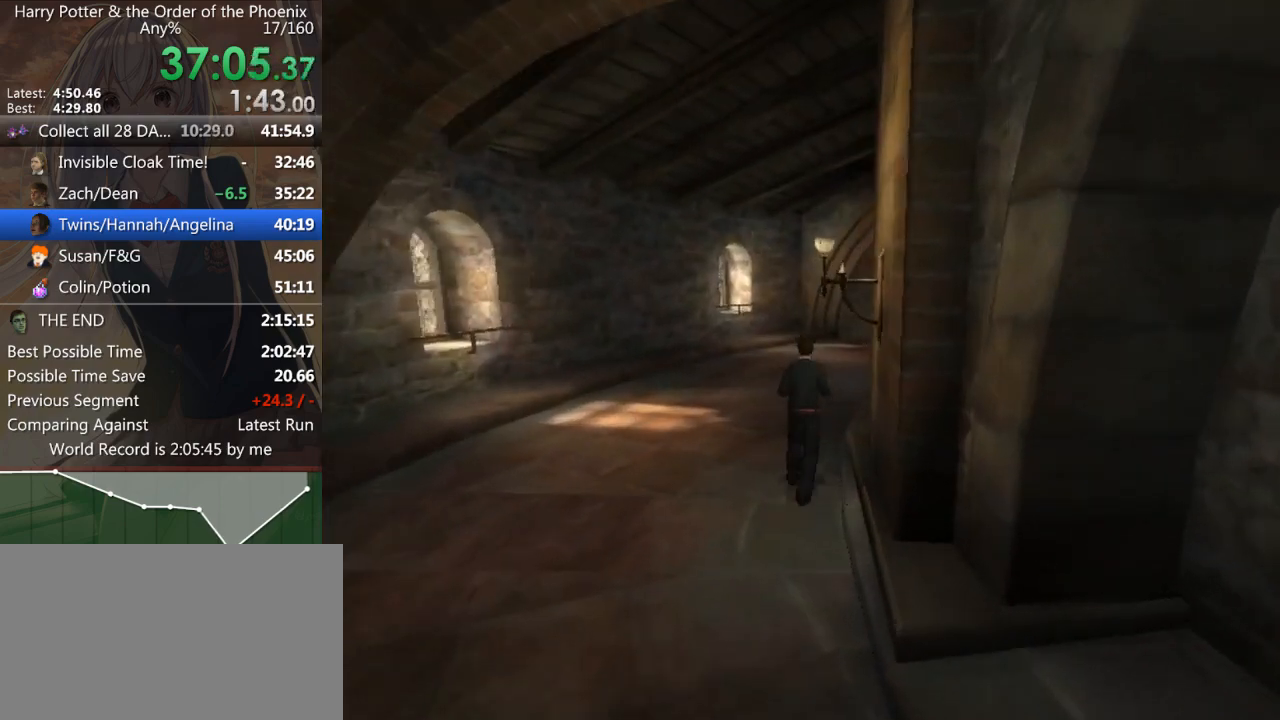
{"keys": ["d", "shift_l", "w"], "mouse": [], "events": [[367, "d", "down"]]}
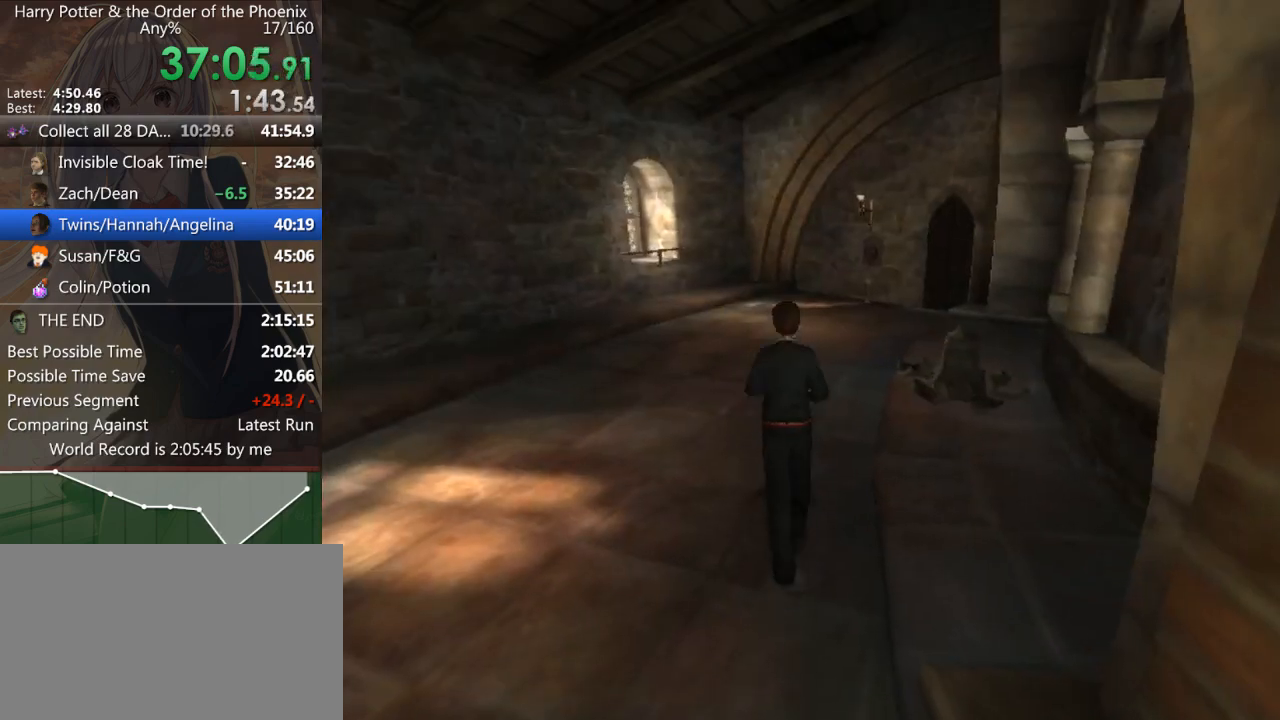
{"keys": ["shift_l", "w"], "mouse": [], "events": [[467, "d", "up"]]}
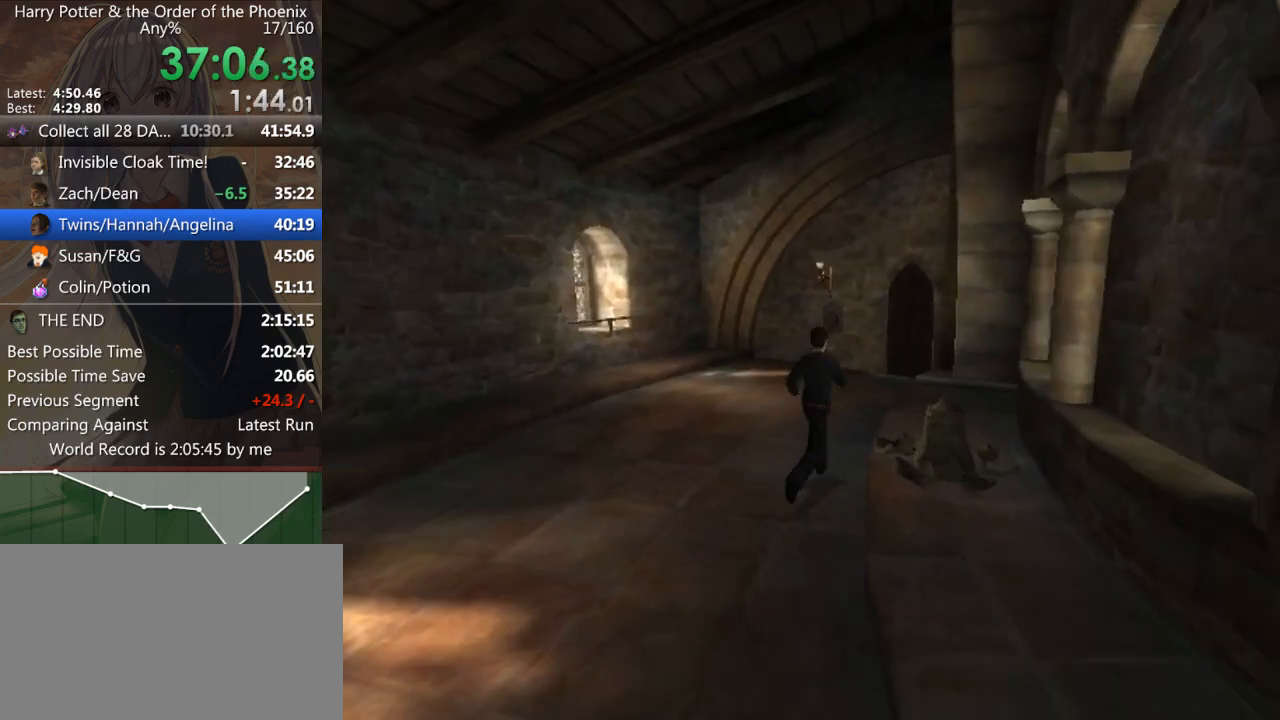
{"keys": ["shift_l", "w"], "mouse": [], "events": []}
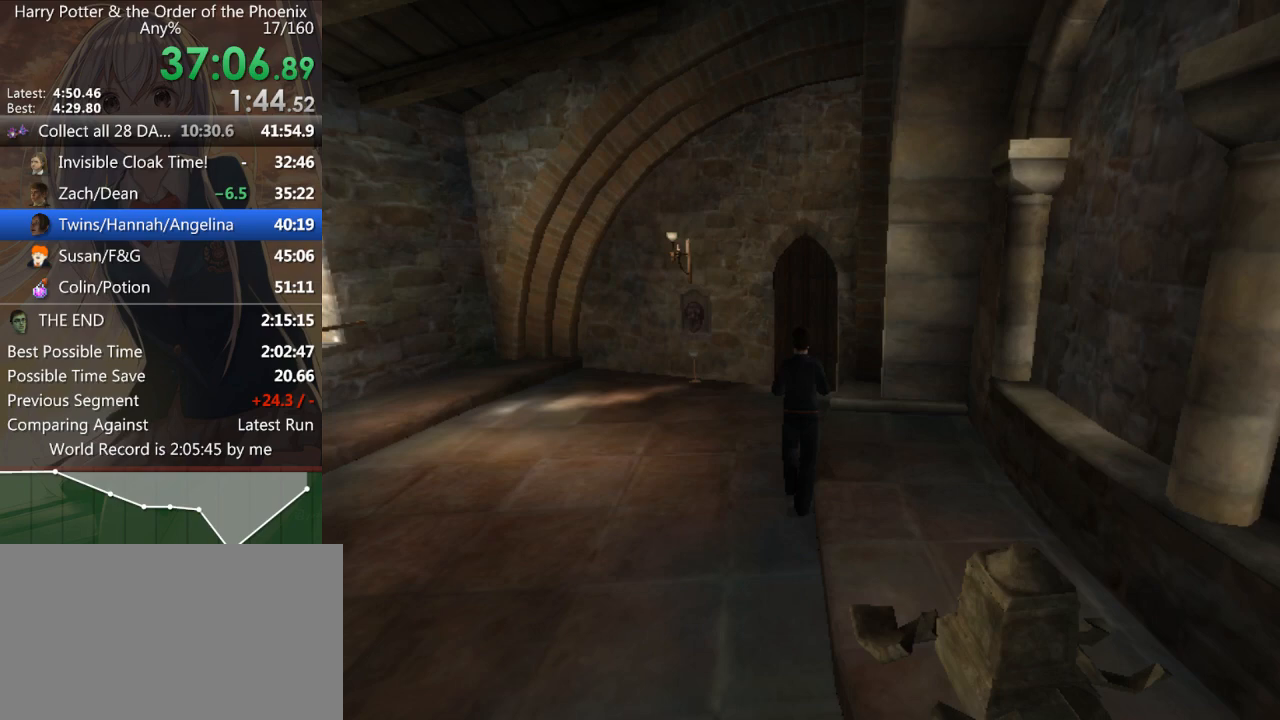
{"keys": ["a", "shift_l", "w"], "mouse": [], "events": [[467, "a", "down"]]}